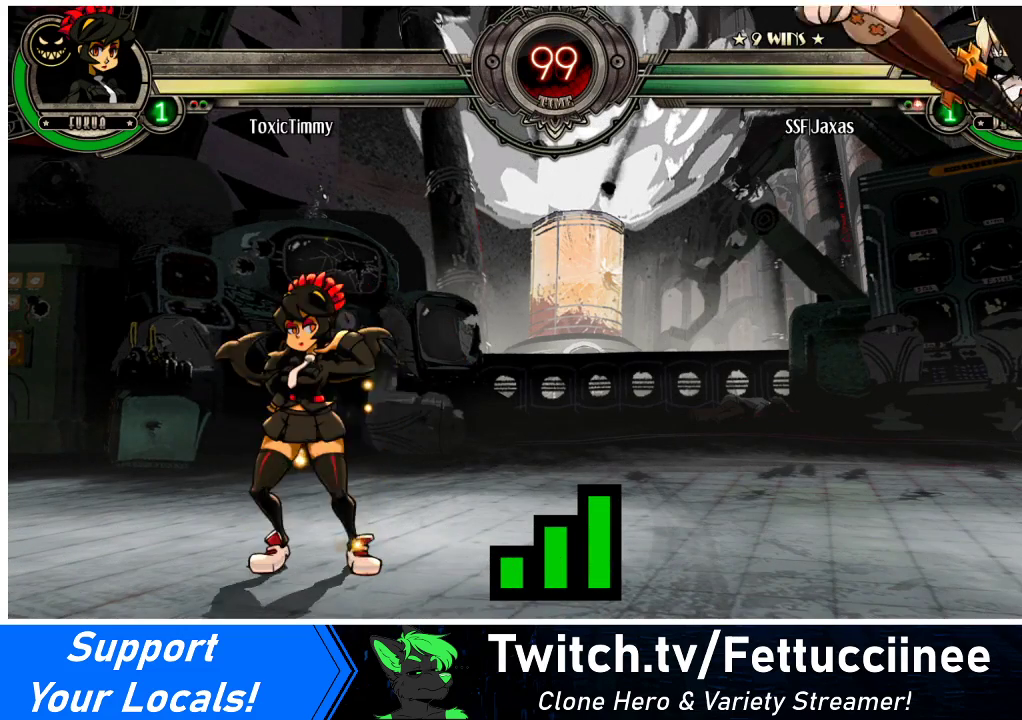
Gameplay with a controller (arcade stick); each line is a JSON object with the inputs held at the frame after it. "events" lists button and stick changes between this image and that frame as [ms after this image, input, new state], when the widget could be followed in between. Not read: L3 R3.
{"buttons": ["DPAD_LEFT"], "events": [[300, "SQUARE", "down"], [467, "SQUARE", "up"], [500, "DPAD_LEFT", "down"]]}
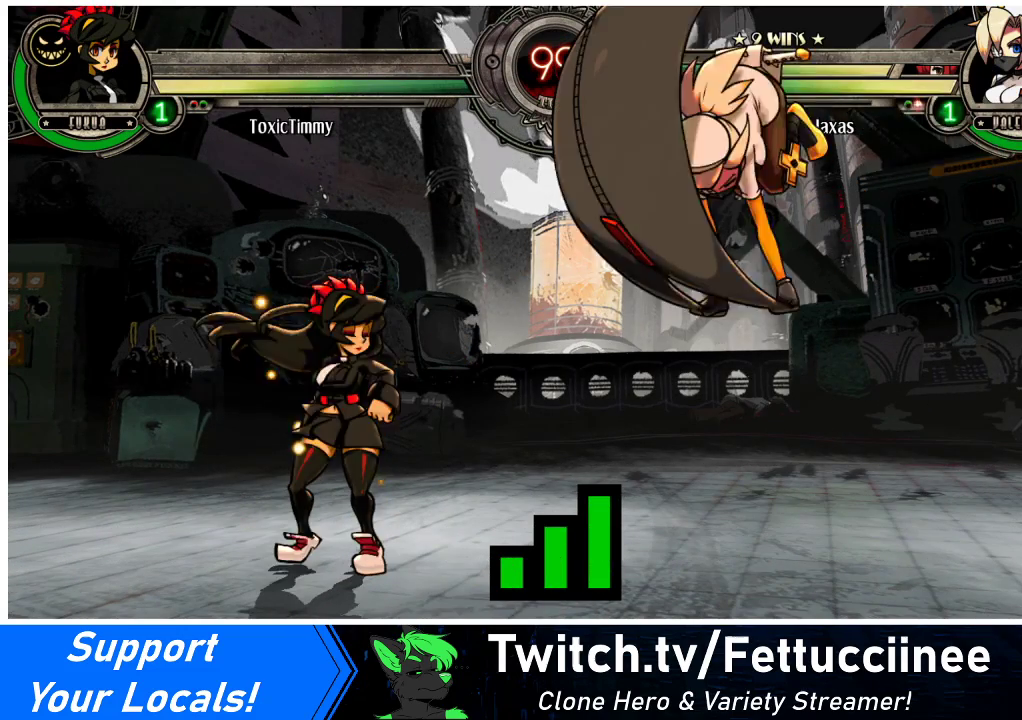
{"buttons": ["DPAD_DOWN", "DPAD_LEFT"], "events": [[33, "DPAD_DOWN", "down"], [133, "DPAD_LEFT", "up"], [267, "DPAD_DOWN", "up"], [267, "DPAD_RIGHT", "down"], [367, "DPAD_RIGHT", "up"], [467, "DPAD_DOWN", "down"], [467, "DPAD_LEFT", "down"]]}
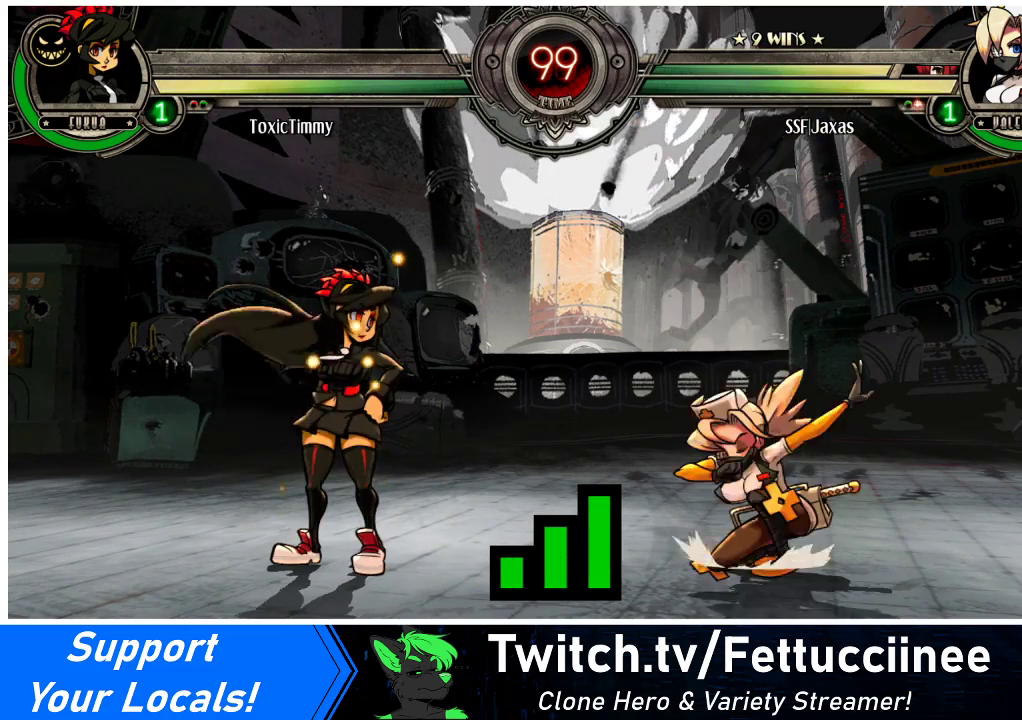
{"buttons": ["DPAD_LEFT"], "events": [[67, "DPAD_LEFT", "up"], [167, "DPAD_DOWN", "up"], [233, "DPAD_RIGHT", "down"], [300, "DPAD_RIGHT", "up"], [333, "DPAD_LEFT", "down"]]}
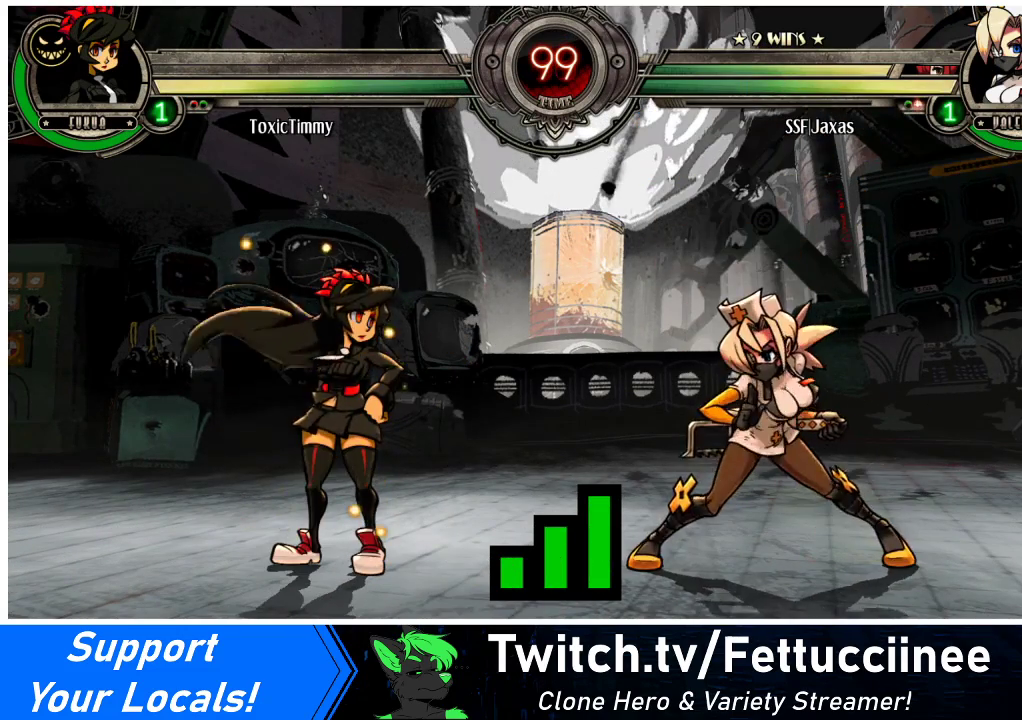
{"buttons": ["DPAD_LEFT"], "events": []}
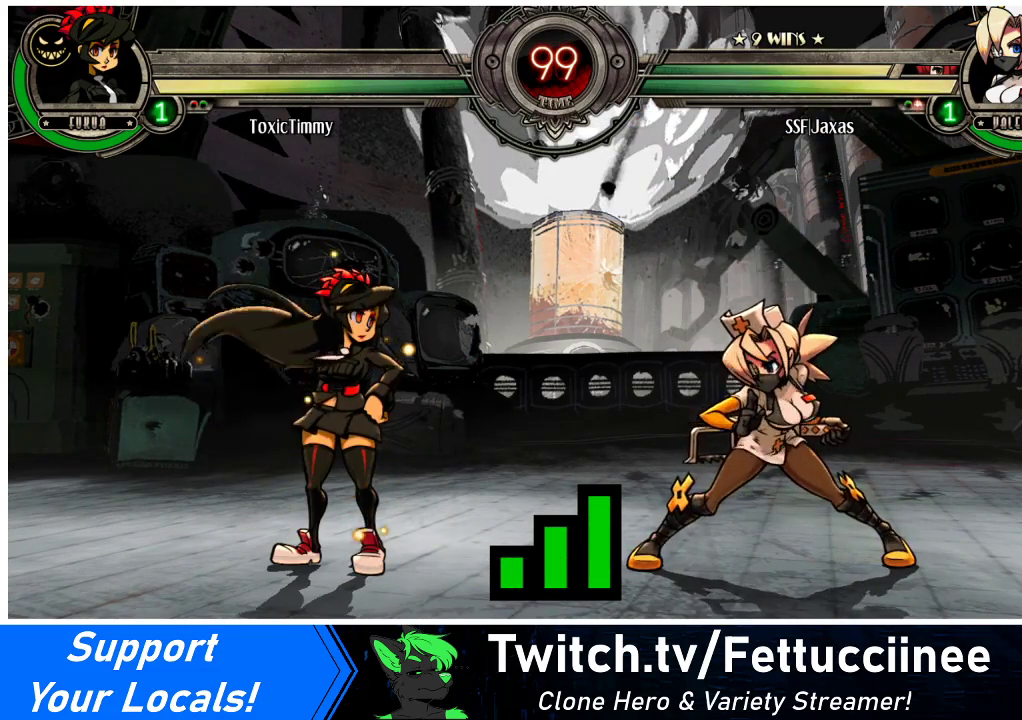
{"buttons": ["DPAD_LEFT"], "events": [[167, "DPAD_LEFT", "up"], [367, "DPAD_LEFT", "down"]]}
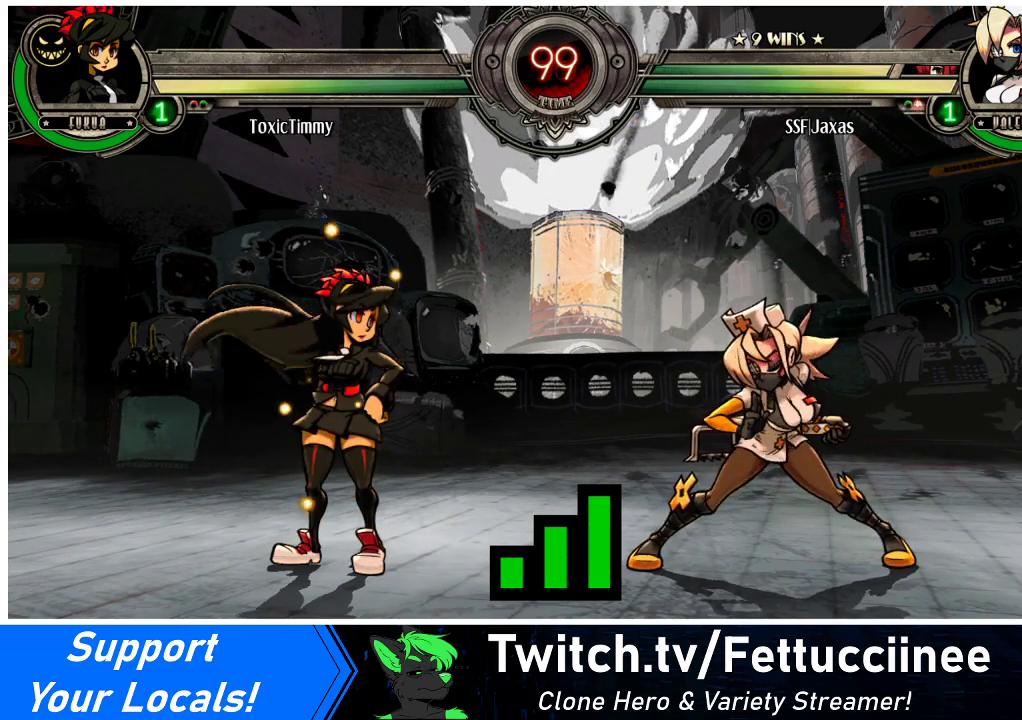
{"buttons": ["DPAD_LEFT"], "events": []}
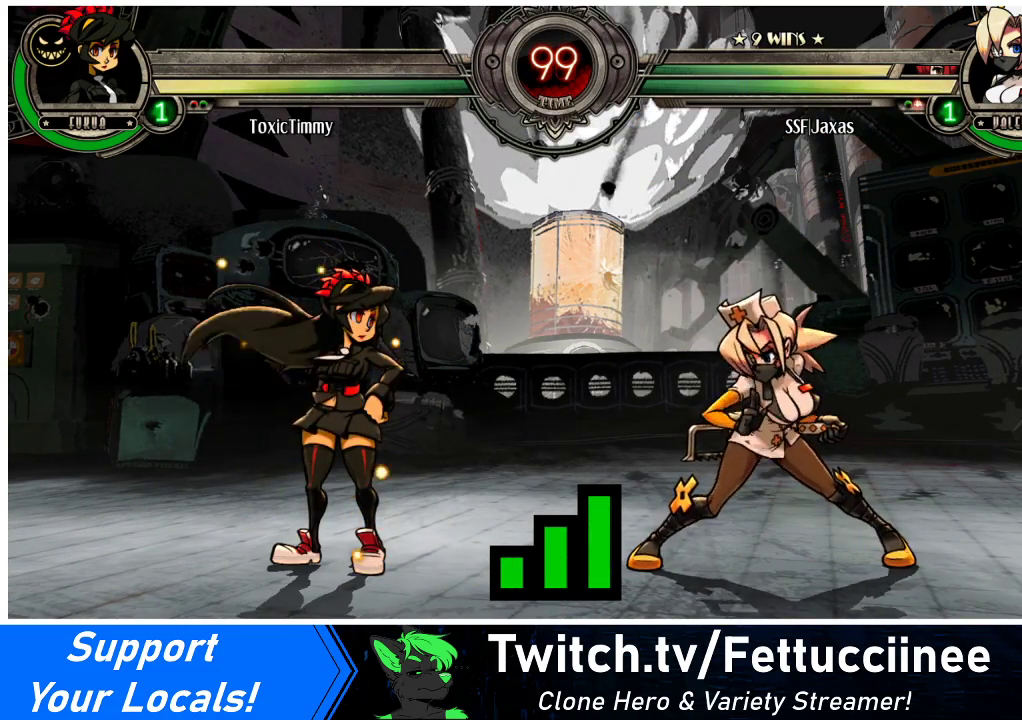
{"buttons": [], "events": [[300, "DPAD_LEFT", "up"]]}
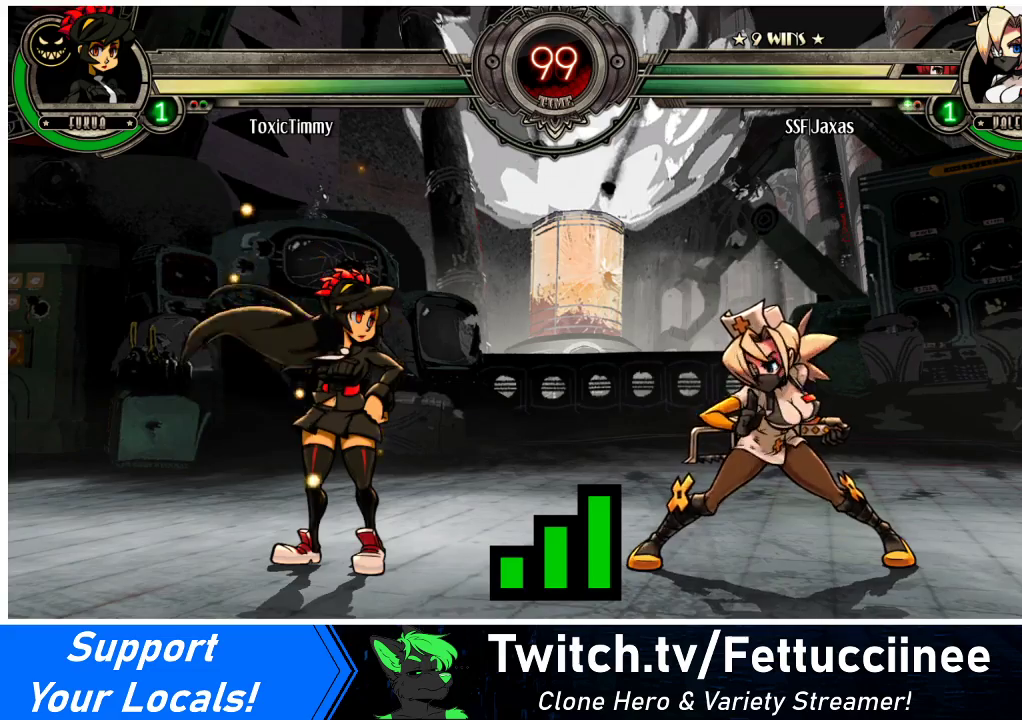
{"buttons": [], "events": [[33, "DPAD_LEFT", "down"], [233, "DPAD_LEFT", "up"]]}
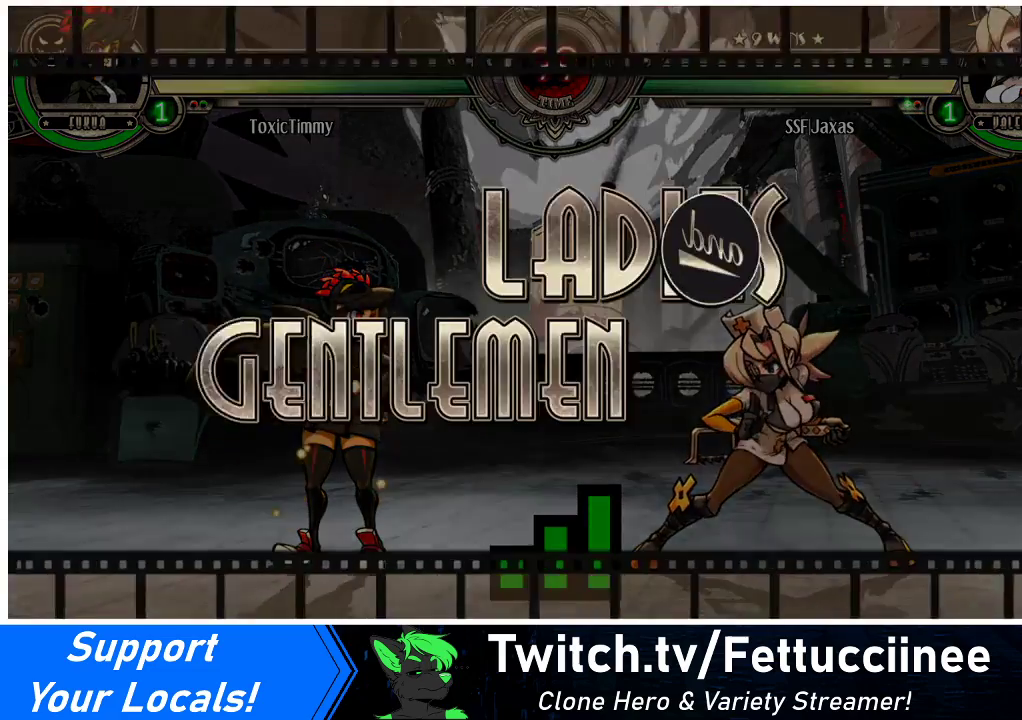
{"buttons": [], "events": []}
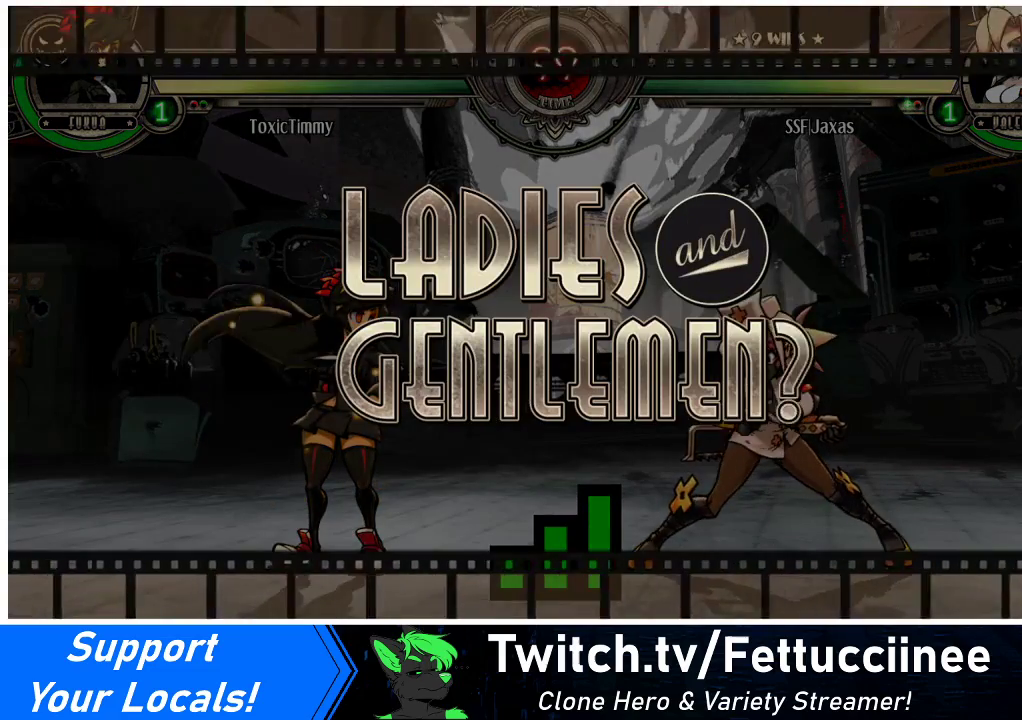
{"buttons": [], "events": []}
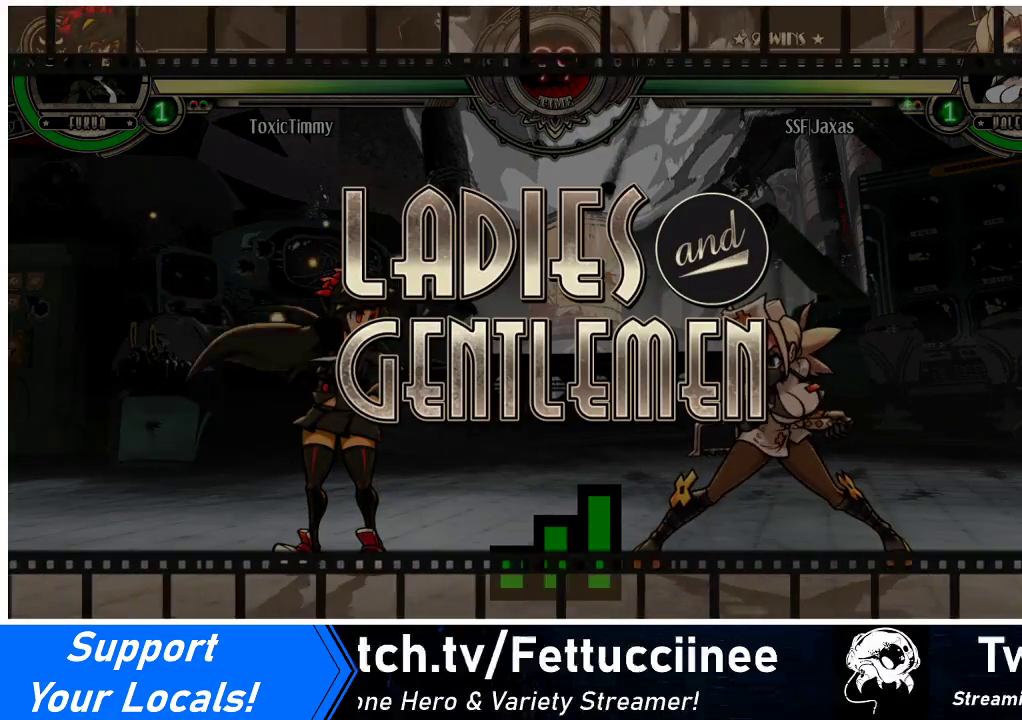
{"buttons": [], "events": []}
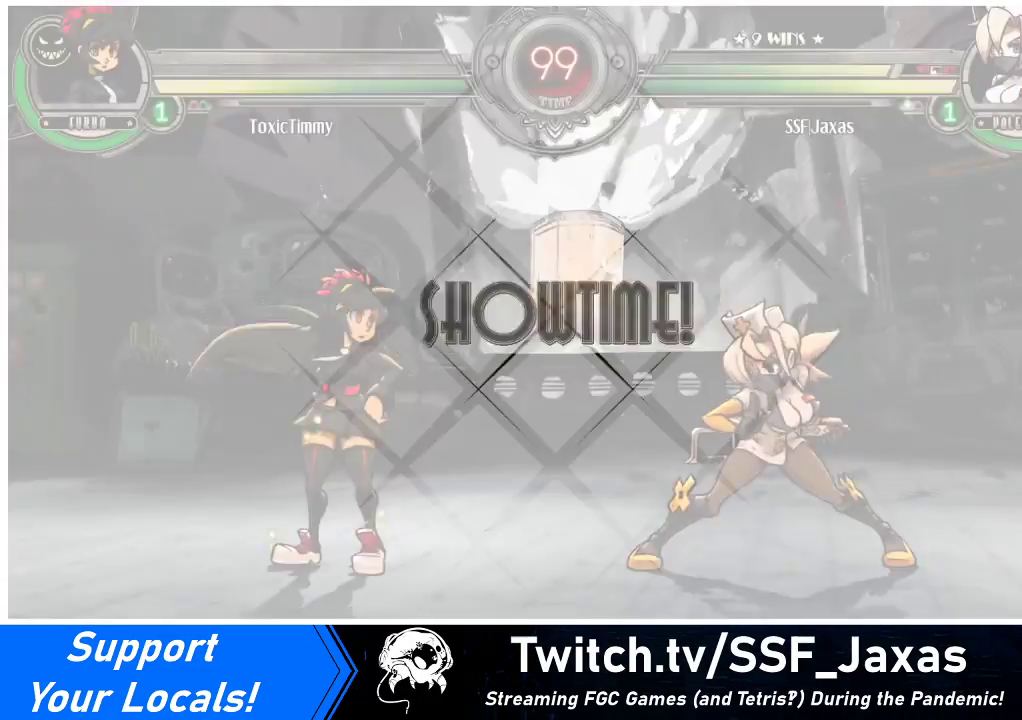
{"buttons": [], "events": []}
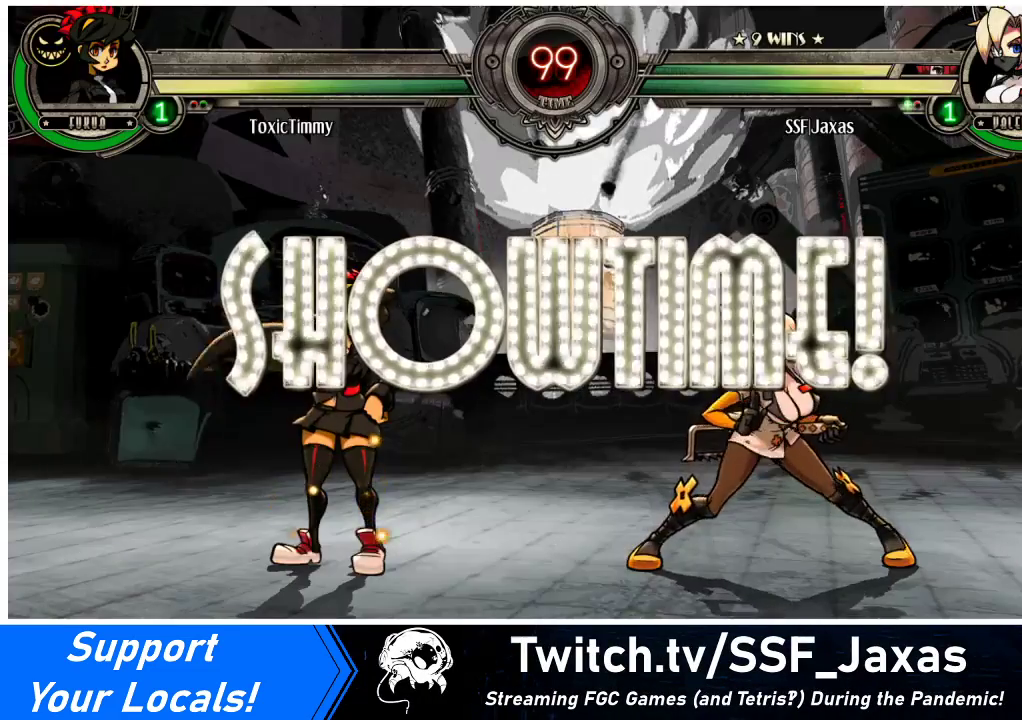
{"buttons": ["DPAD_UP", "DPAD_LEFT"], "events": [[400, "DPAD_DOWN", "down"], [467, "DPAD_LEFT", "down"], [500, "DPAD_DOWN", "up"], [500, "DPAD_UP", "down"]]}
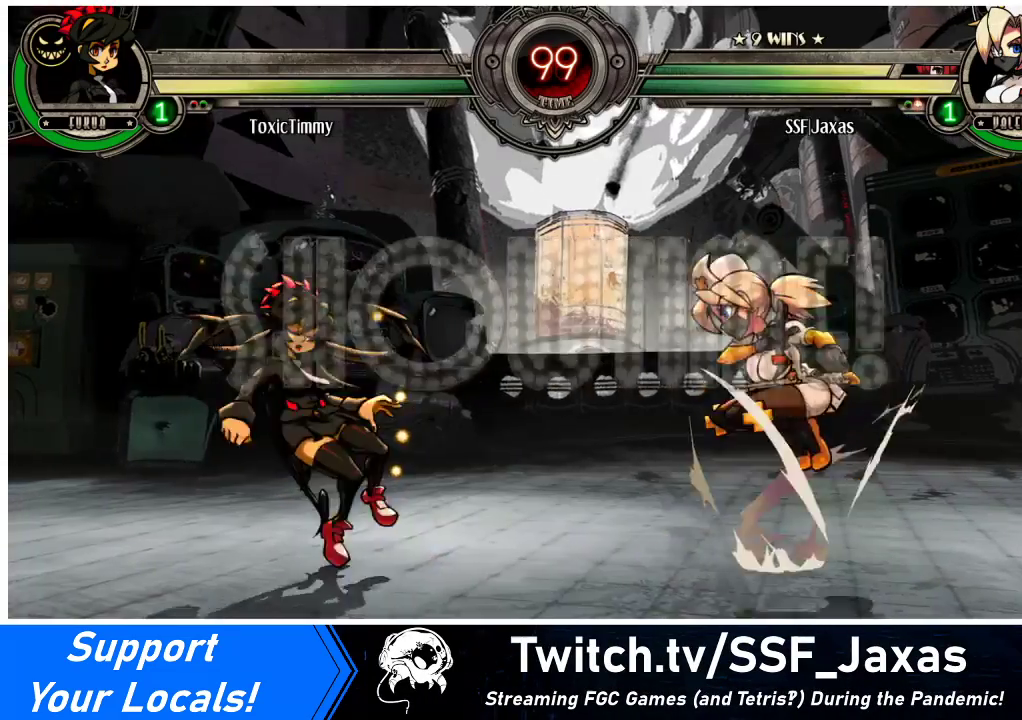
{"buttons": ["SQUARE"], "events": [[133, "DPAD_LEFT", "up"], [133, "DPAD_UP", "up"], [300, "DPAD_DOWN", "down"], [367, "DPAD_LEFT", "down"], [400, "DPAD_DOWN", "up"], [433, "SQUARE", "down"], [467, "DPAD_LEFT", "up"]]}
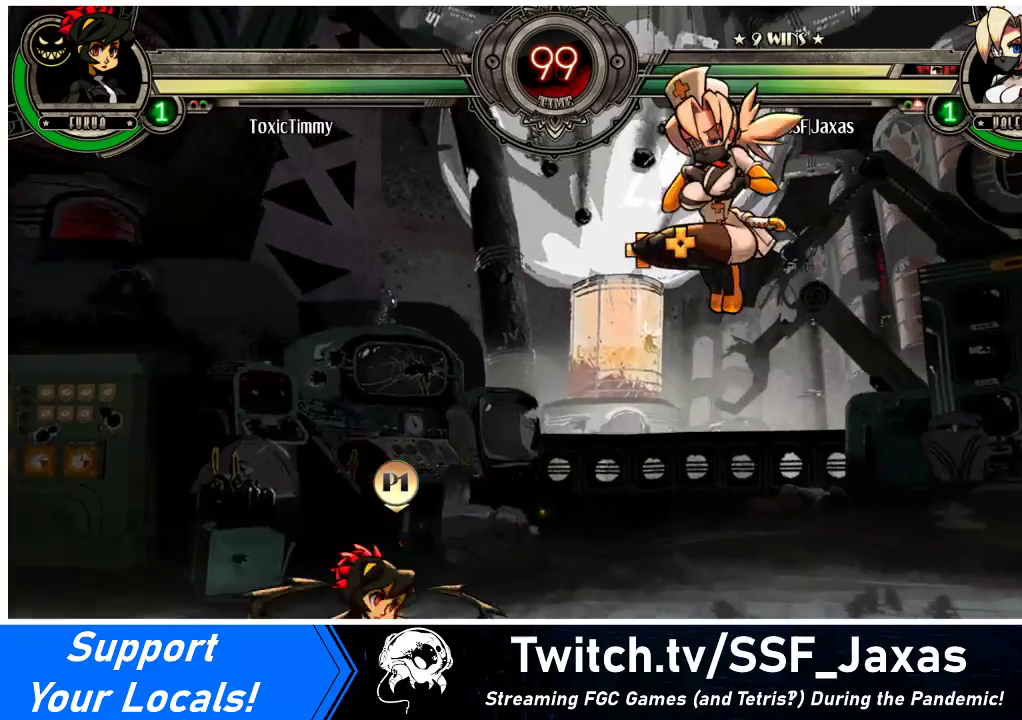
{"buttons": [], "events": [[67, "SQUARE", "up"]]}
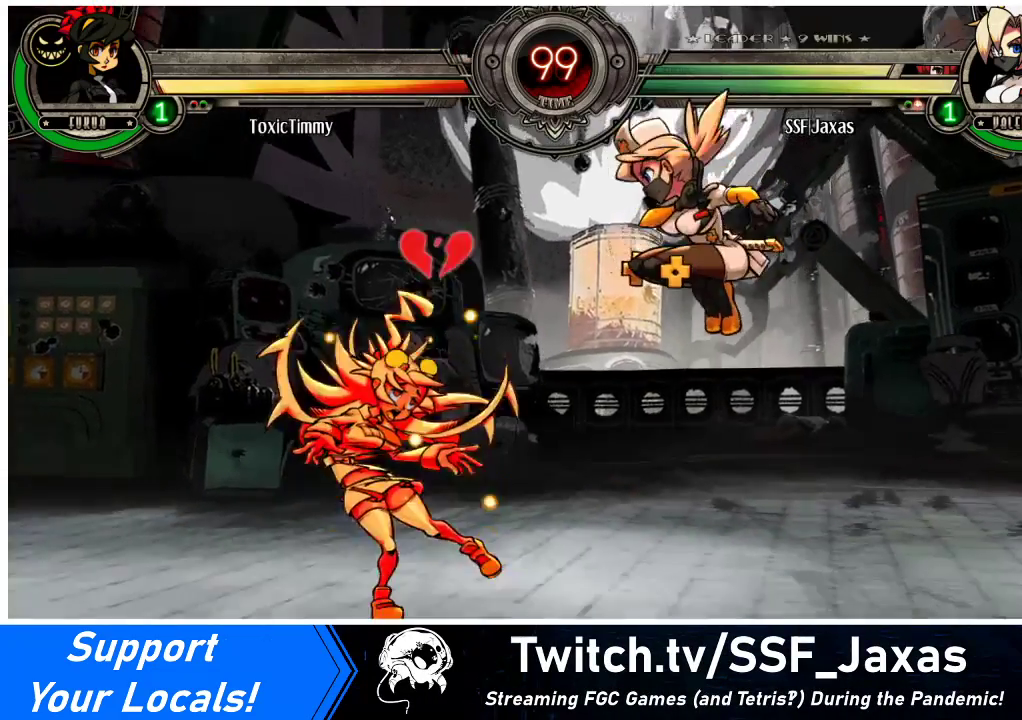
{"buttons": [], "events": [[67, "DPAD_LEFT", "down"], [100, "DPAD_LEFT", "up"], [167, "DPAD_LEFT", "down"], [267, "TRIANGLE", "down"], [333, "TRIANGLE", "up"], [400, "DPAD_LEFT", "up"]]}
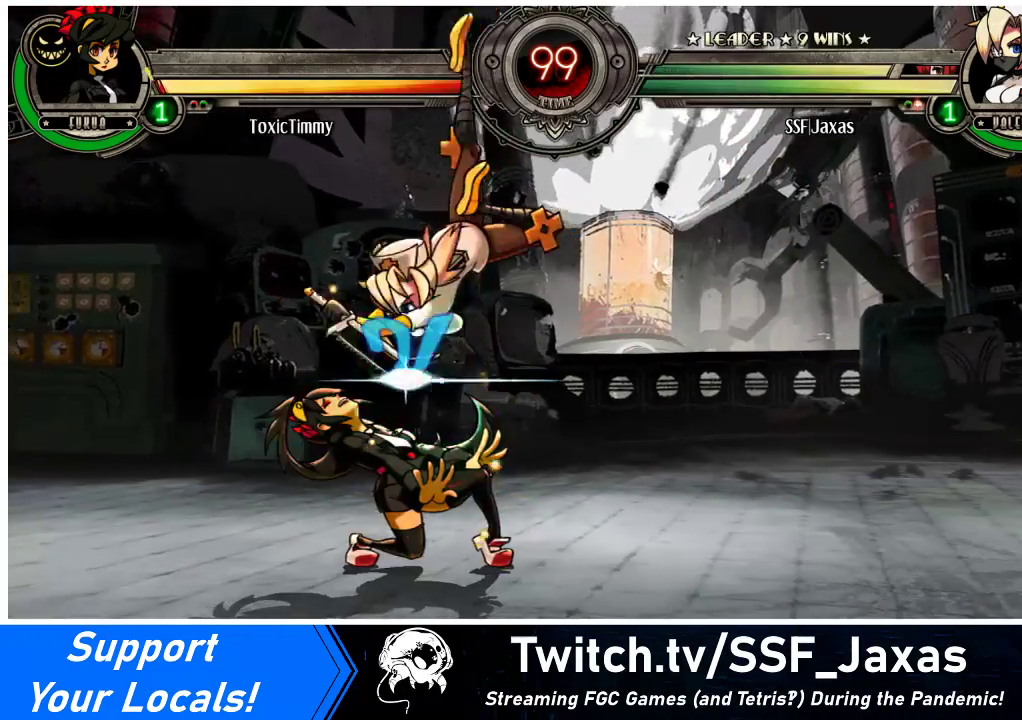
{"buttons": ["SQUARE"], "events": [[433, "SQUARE", "down"]]}
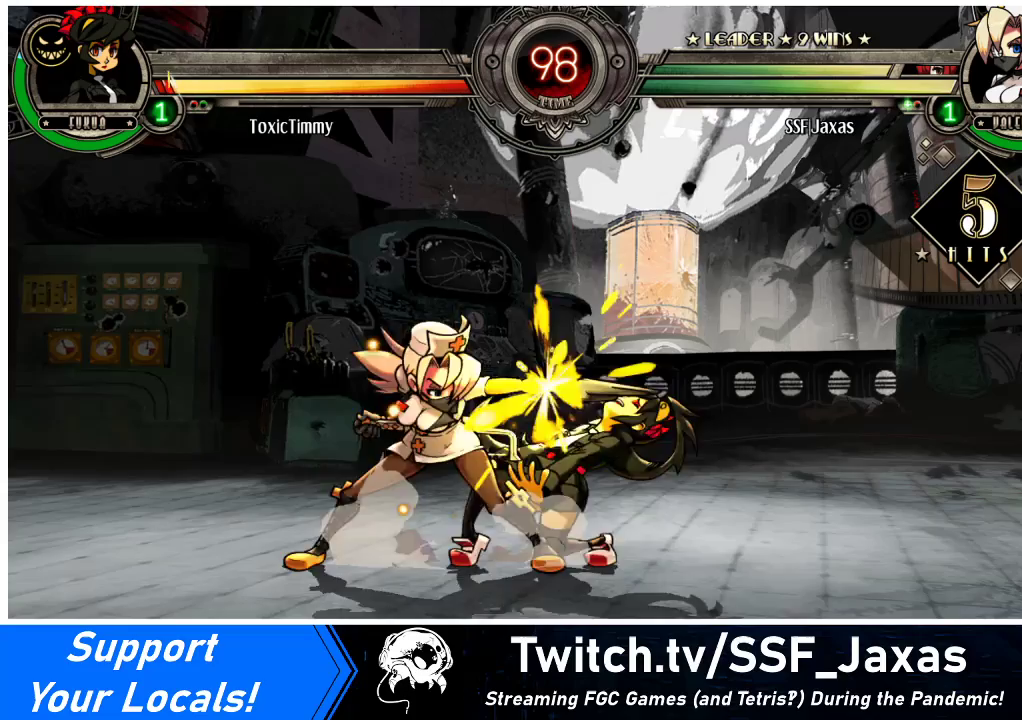
{"buttons": ["TRIANGLE"], "events": [[33, "SQUARE", "up"], [133, "SQUARE", "down"], [233, "SQUARE", "up"], [300, "SQUARE", "down"], [400, "SQUARE", "up"], [500, "TRIANGLE", "down"]]}
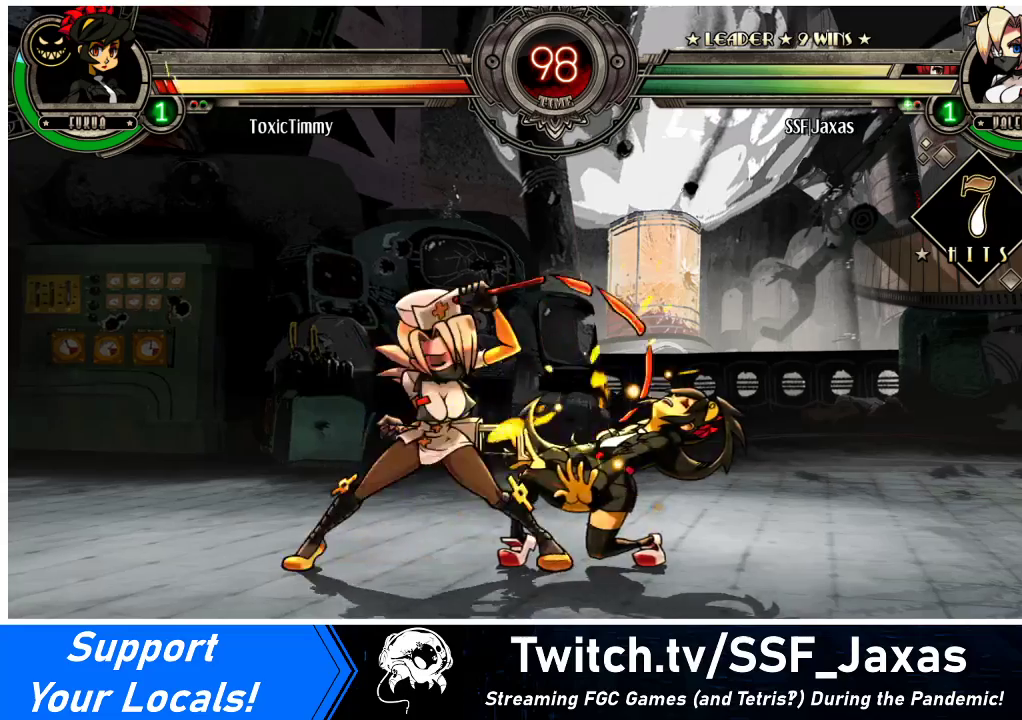
{"buttons": ["DPAD_RIGHT"], "events": [[100, "DPAD_RIGHT", "down"], [100, "TRIANGLE", "up"], [133, "DPAD_DOWN", "down"], [300, "R1", "down"], [433, "R1", "up"], [500, "DPAD_DOWN", "up"]]}
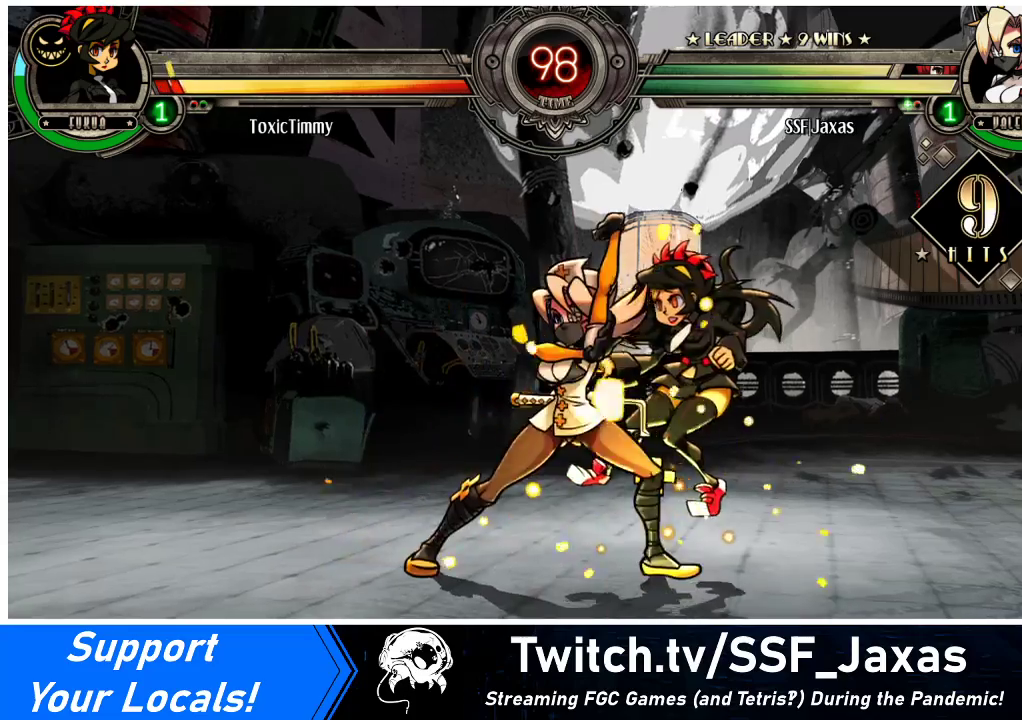
{"buttons": [], "events": [[100, "DPAD_UP", "down"], [200, "DPAD_UP", "up"], [233, "DPAD_RIGHT", "up"], [233, "R1", "down"], [400, "R1", "up"]]}
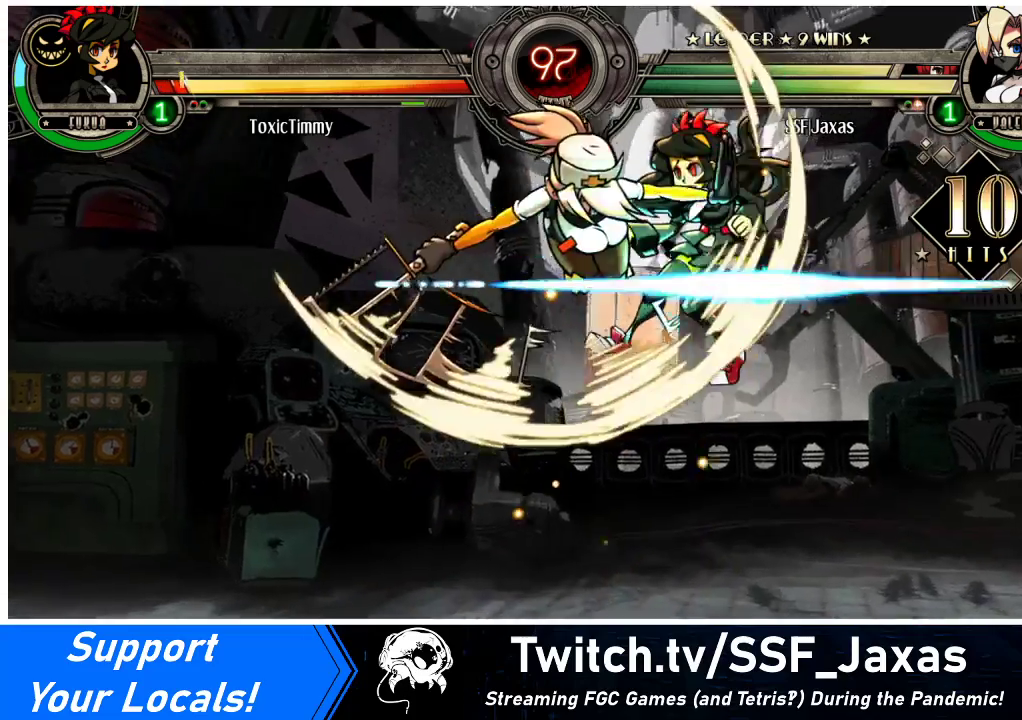
{"buttons": [], "events": [[67, "R2", "down"], [167, "R2", "up"]]}
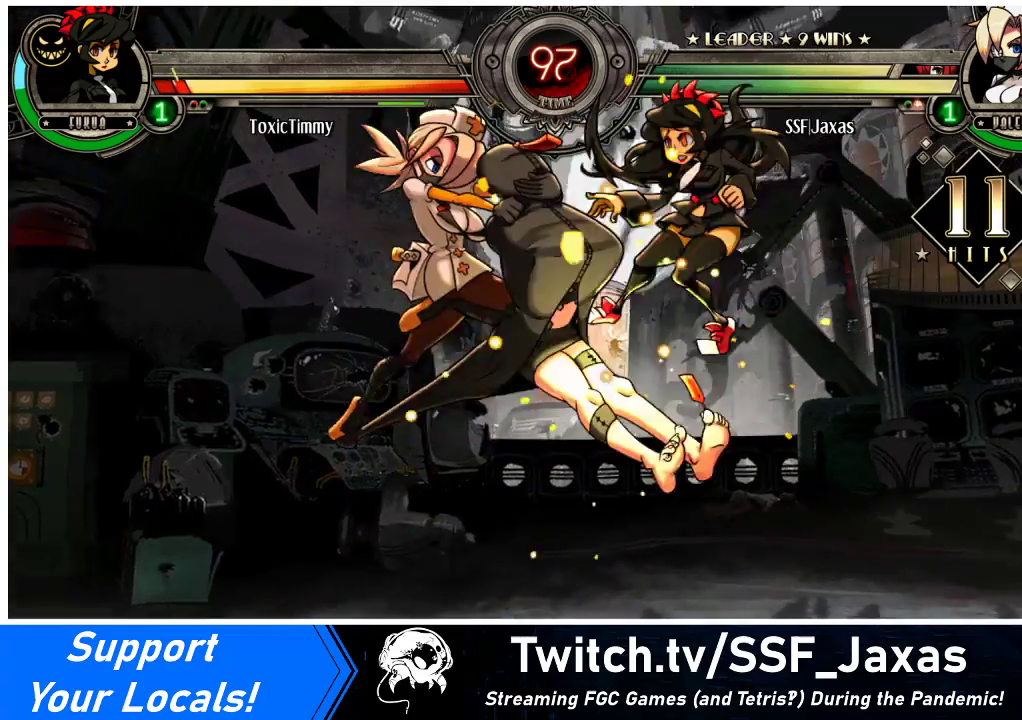
{"buttons": [], "events": [[133, "DPAD_DOWN", "down"], [200, "DPAD_RIGHT", "down"], [233, "DPAD_DOWN", "up"], [267, "R2", "down"], [333, "DPAD_RIGHT", "up"], [400, "R2", "up"]]}
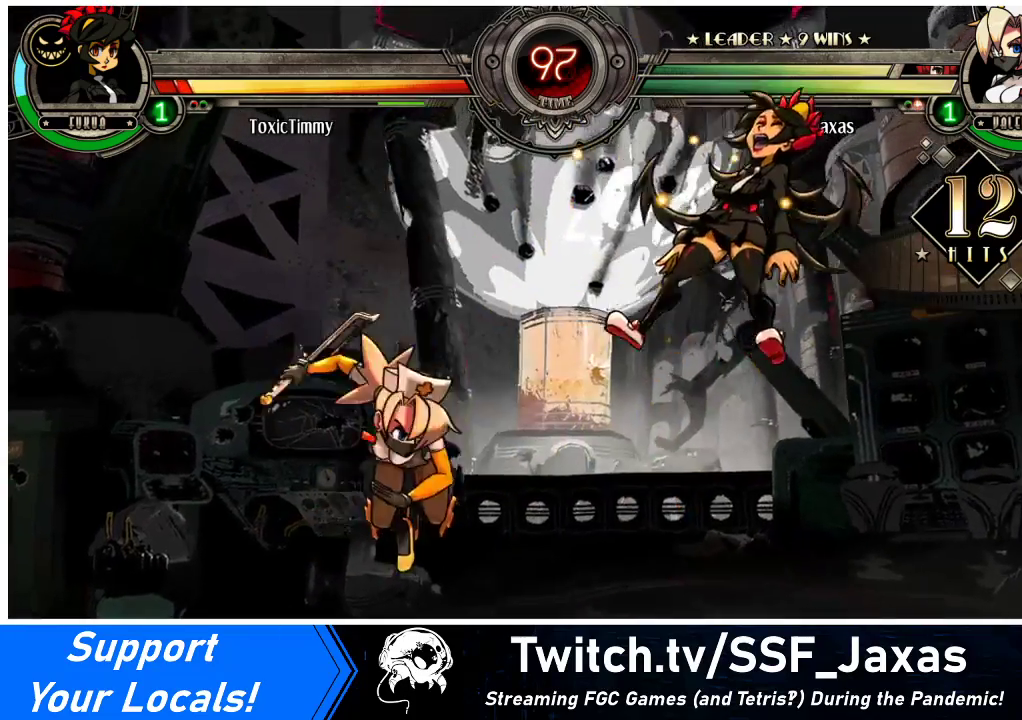
{"buttons": [], "events": []}
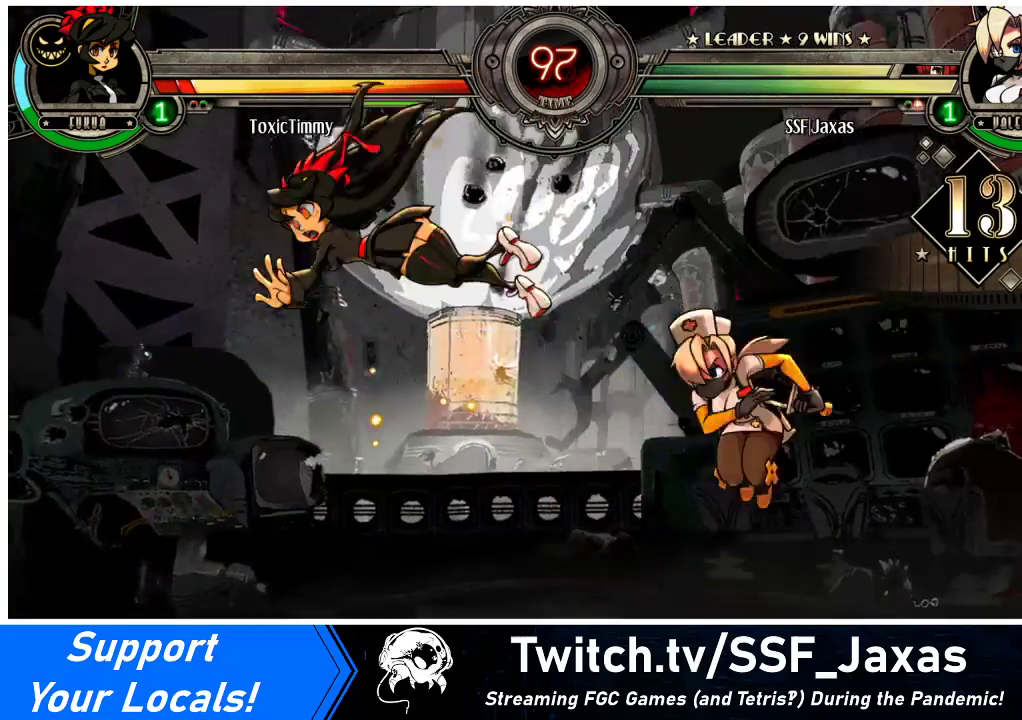
{"buttons": ["CIRCLE"], "events": [[233, "DPAD_DOWN", "down"], [300, "DPAD_LEFT", "down"], [333, "DPAD_DOWN", "up"], [367, "CIRCLE", "down"], [467, "DPAD_LEFT", "up"]]}
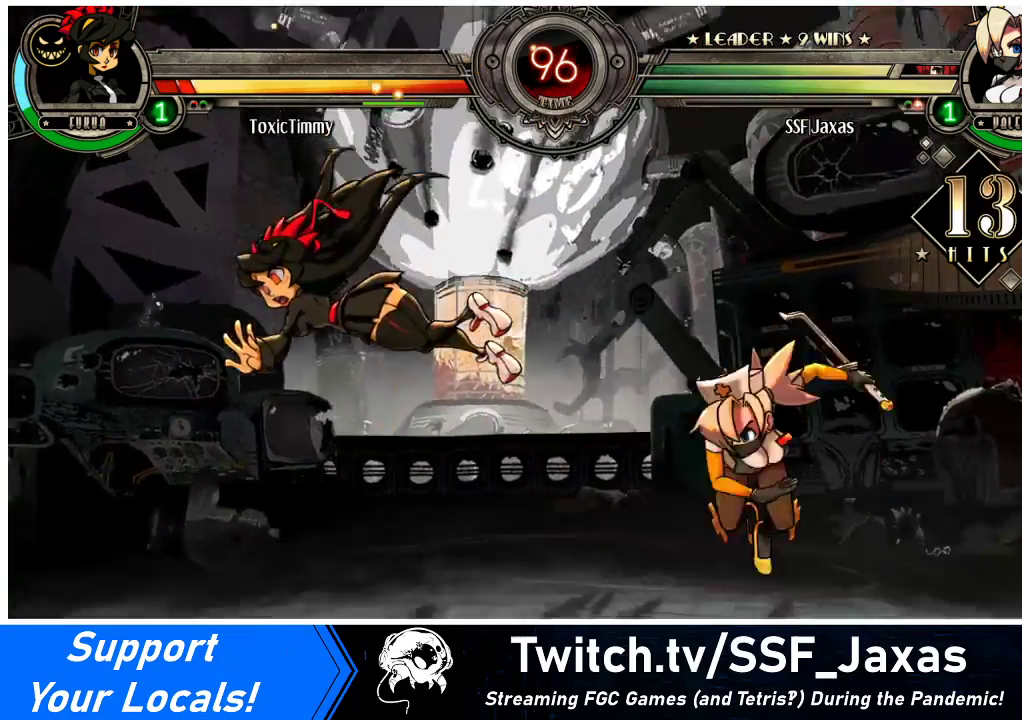
{"buttons": [], "events": [[67, "CIRCLE", "up"], [400, "DPAD_RIGHT", "down"], [467, "DPAD_RIGHT", "up"]]}
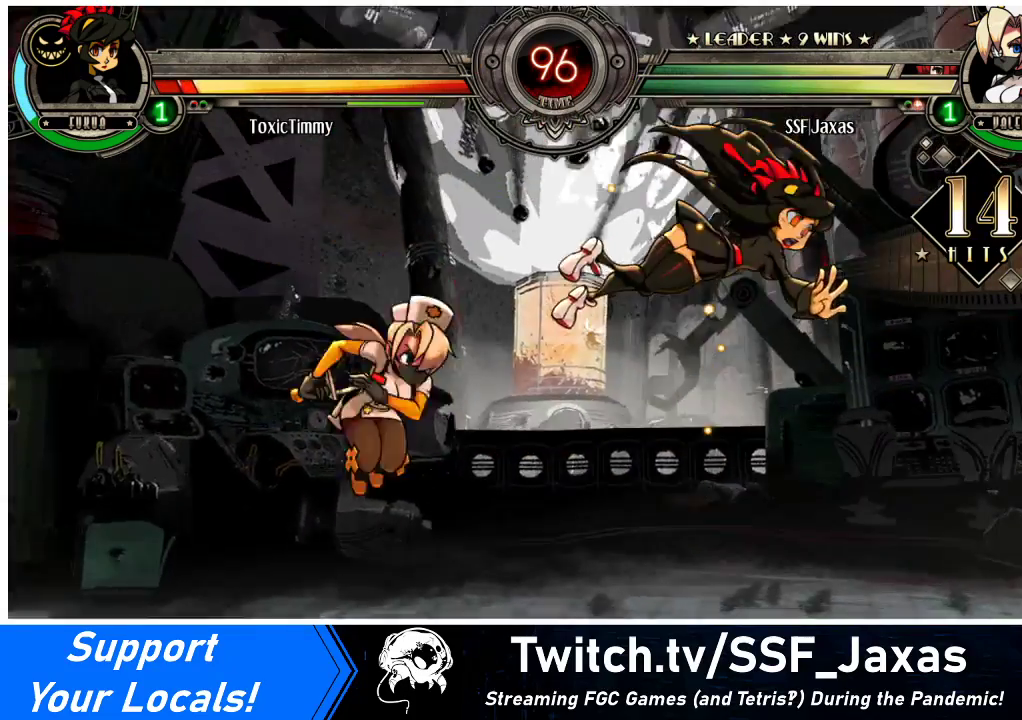
{"buttons": ["CIRCLE"], "events": [[33, "DPAD_RIGHT", "down"], [267, "SQUARE", "down"], [367, "SQUARE", "up"], [400, "DPAD_RIGHT", "up"], [433, "CIRCLE", "down"]]}
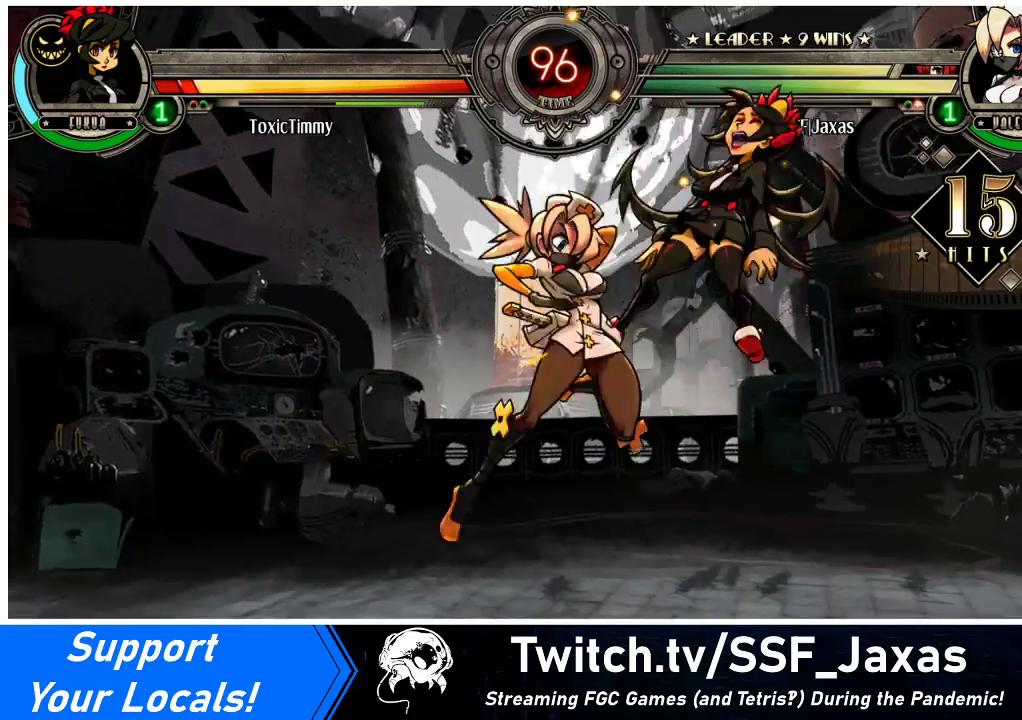
{"buttons": ["DPAD_RIGHT"], "events": [[33, "CIRCLE", "up"], [100, "R1", "down"], [267, "R1", "up"], [400, "DPAD_RIGHT", "down"], [467, "DPAD_RIGHT", "up"], [500, "DPAD_RIGHT", "down"]]}